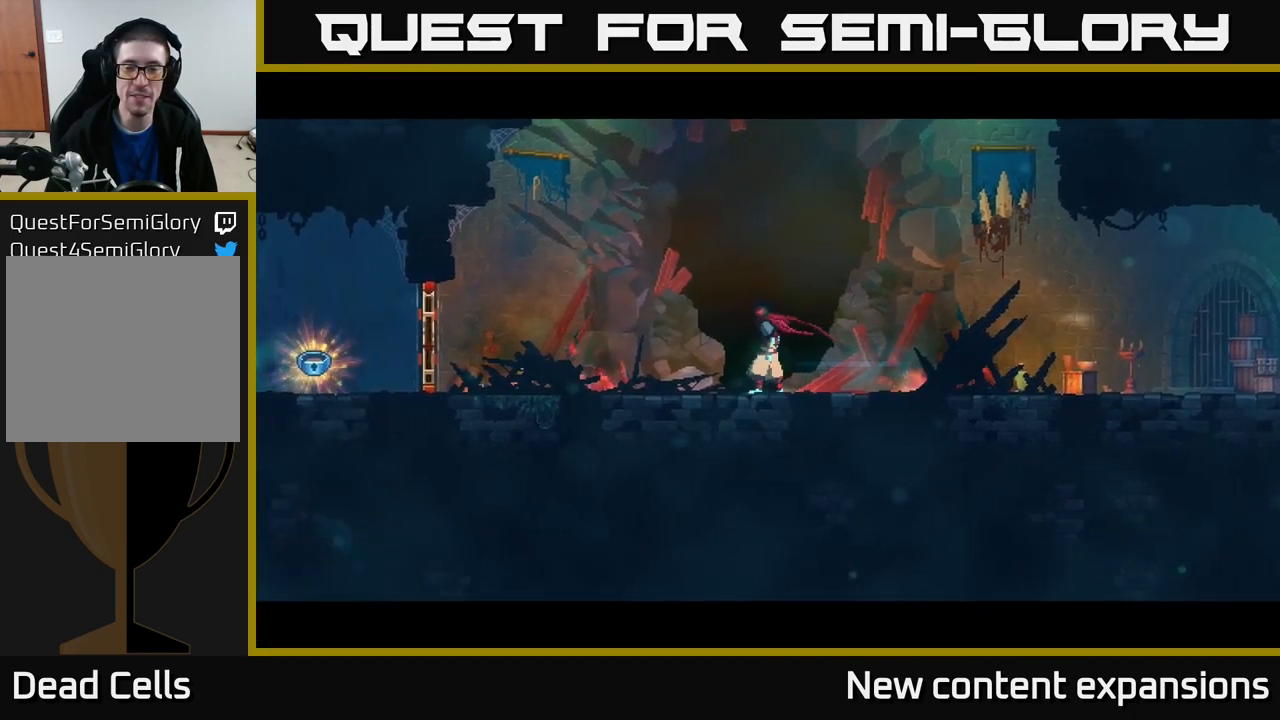
Gameplay with a controller (Xbox layout); each line is a JSON object with the inputs held at the frame after it. "events" lists button and stick changes between this image and that frame as [ms after this image, input, new state], when the widget could be followed in between.
{"buttons": [], "left_stick": "center", "right_stick": "center", "events": [[316, "left_stick", "center"]]}
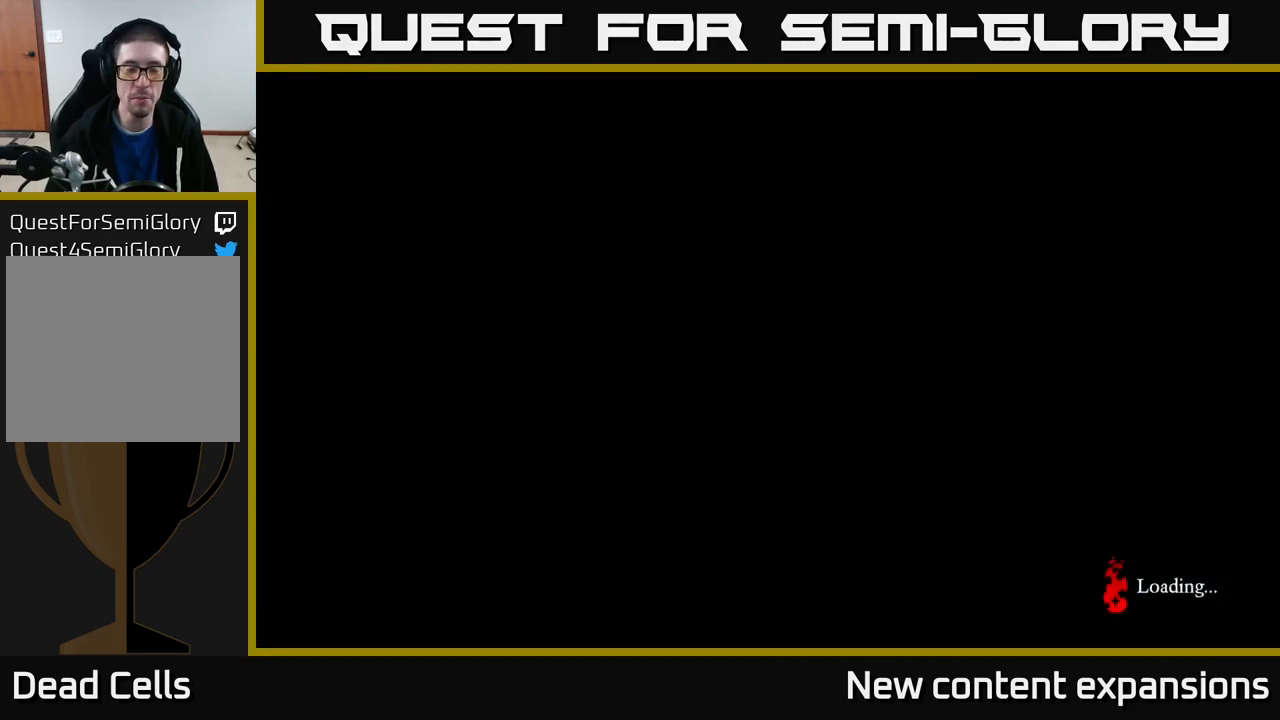
{"buttons": [], "left_stick": "center", "right_stick": "center", "events": []}
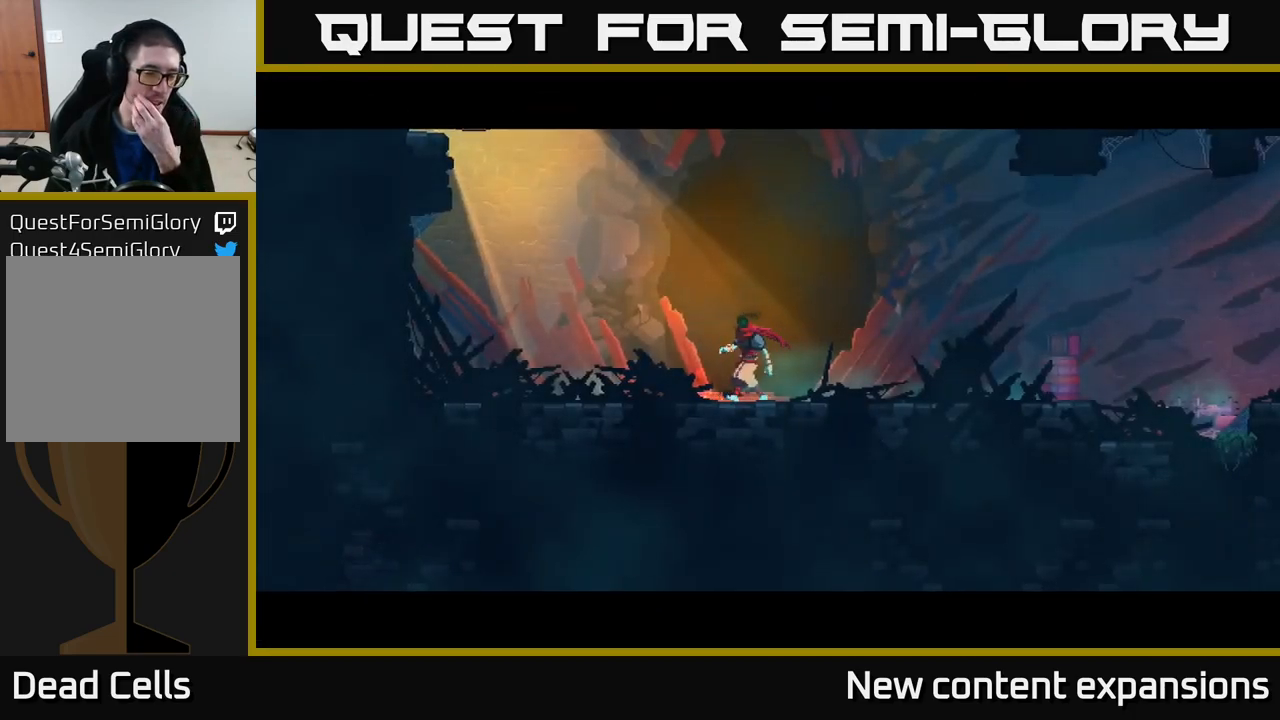
{"buttons": [], "left_stick": "center", "right_stick": "center", "events": []}
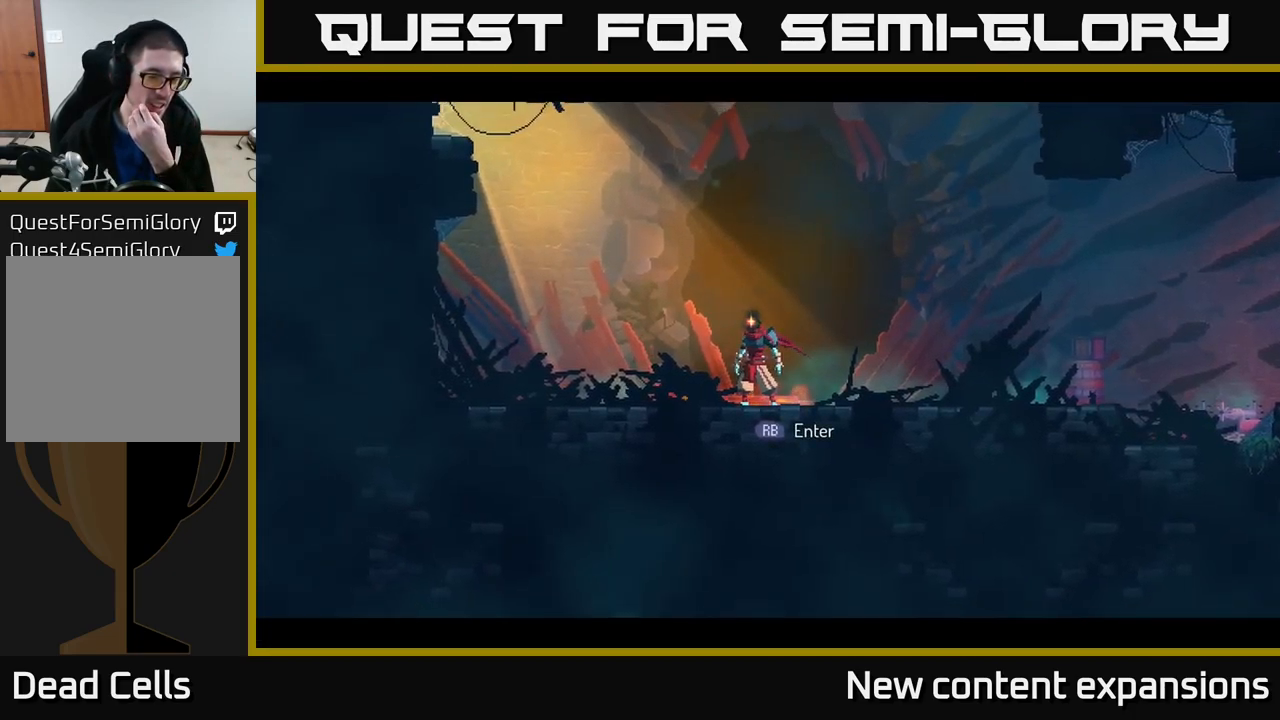
{"buttons": [], "left_stick": "center", "right_stick": "center", "events": []}
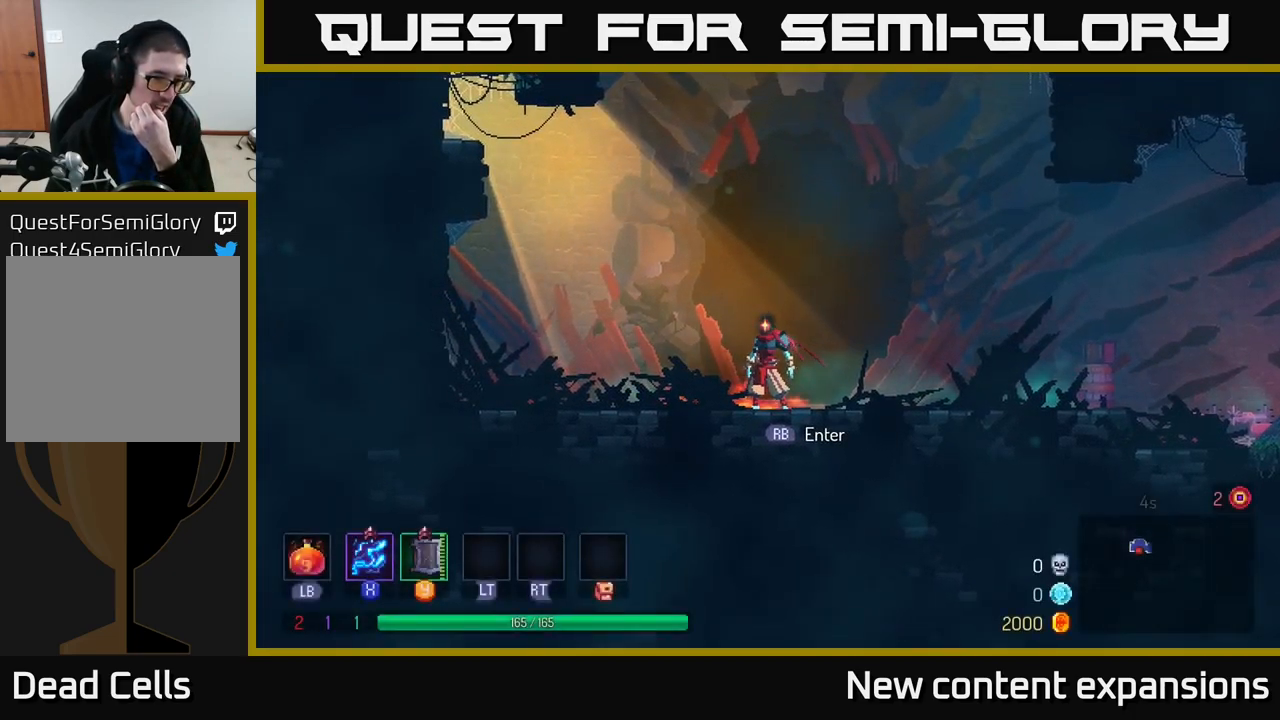
{"buttons": [], "left_stick": "center", "right_stick": "center", "events": []}
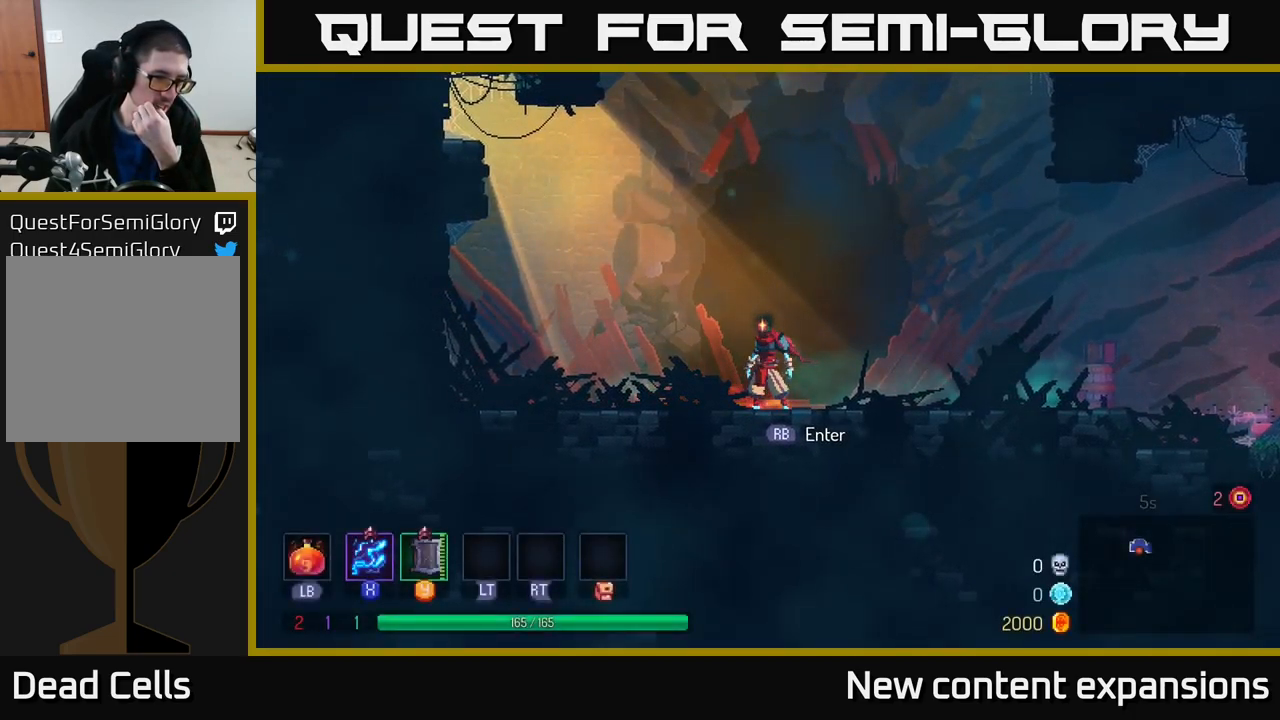
{"buttons": [], "left_stick": "center", "right_stick": "center", "events": []}
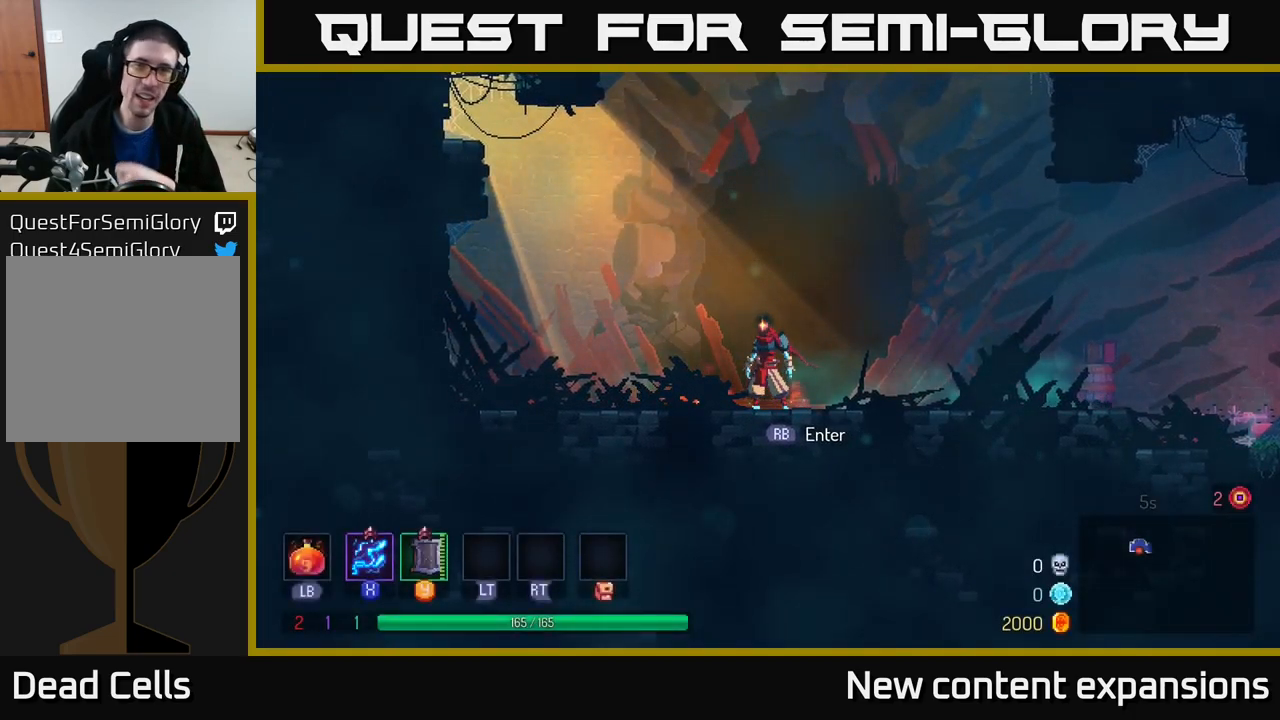
{"buttons": [], "left_stick": "center", "right_stick": "center", "events": []}
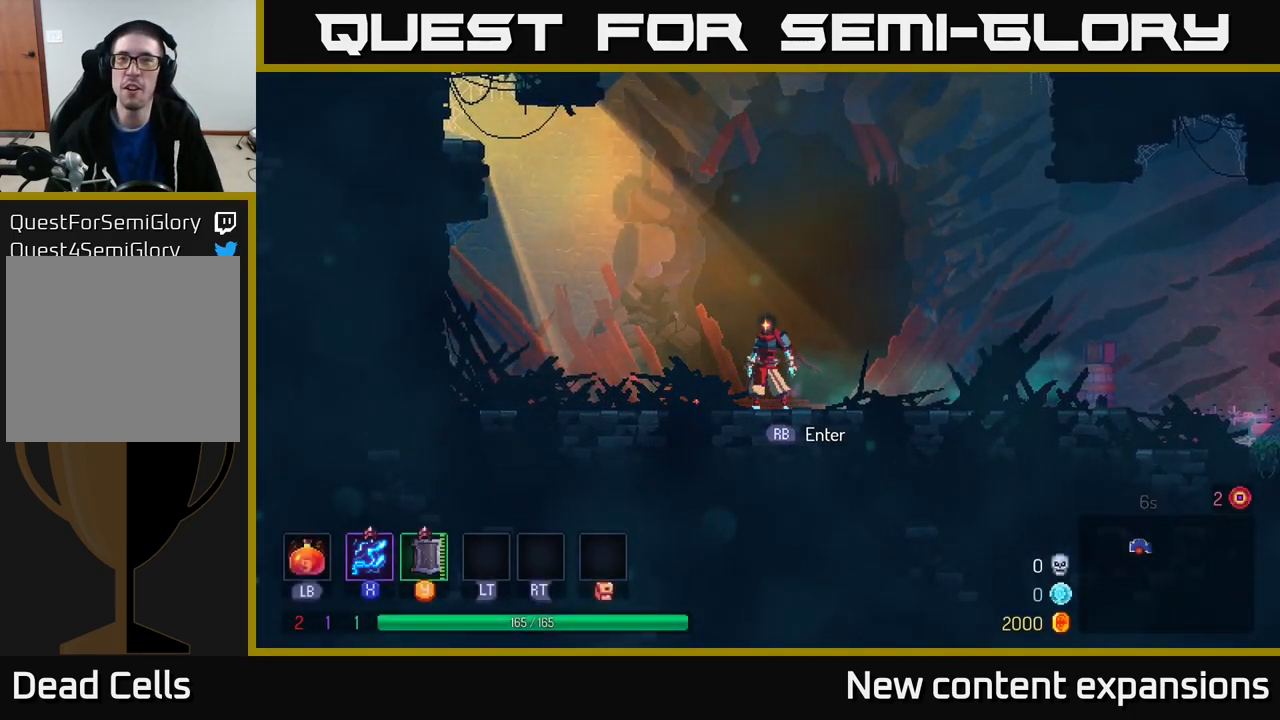
{"buttons": [], "left_stick": "right", "right_stick": "center", "events": [[50, "left_stick", "right"], [183, "B", "down"], [400, "B", "up"]]}
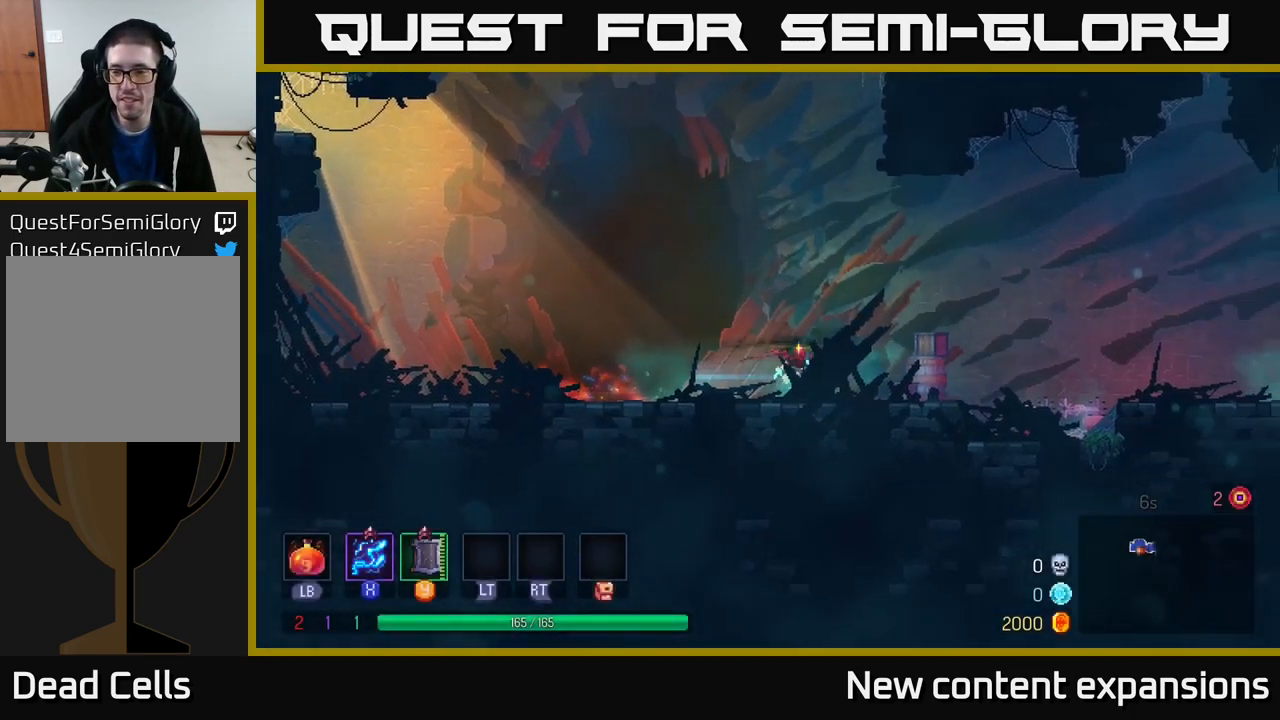
{"buttons": [], "left_stick": "right", "right_stick": "center", "events": [[33, "A", "down"], [133, "A", "up"]]}
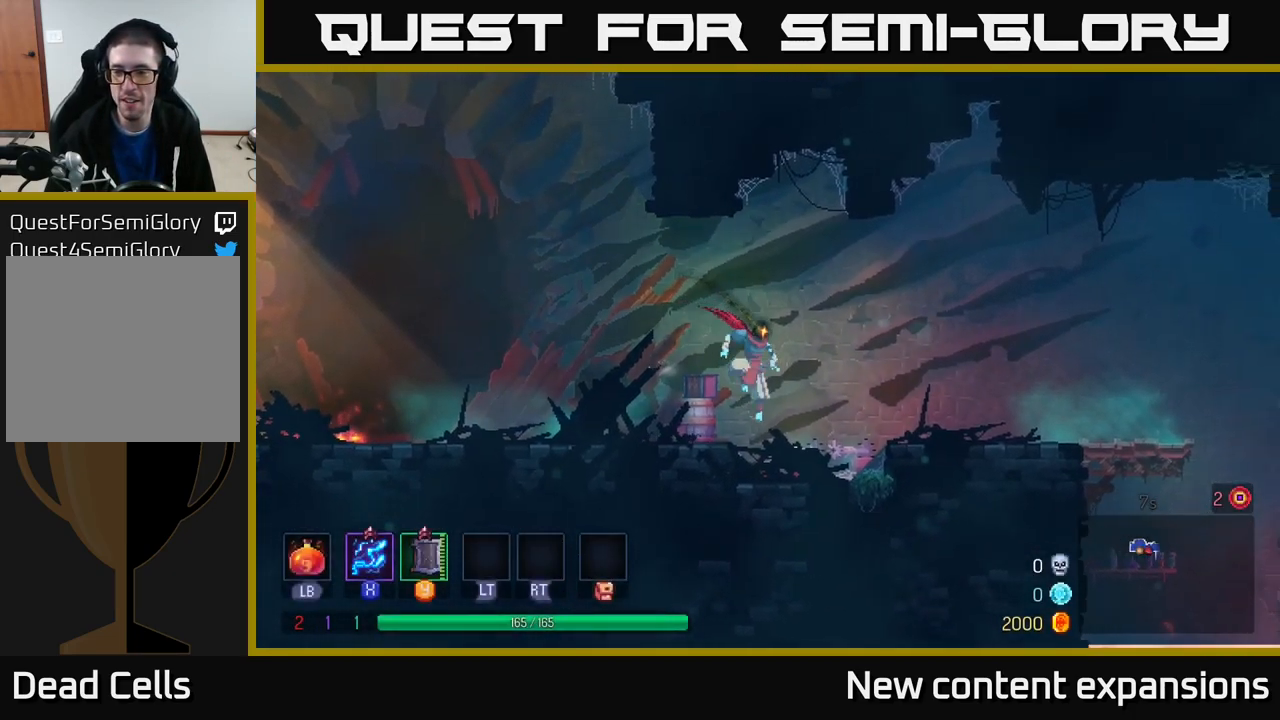
{"buttons": [], "left_stick": "right", "right_stick": "center", "events": [[67, "B", "down"], [283, "B", "up"]]}
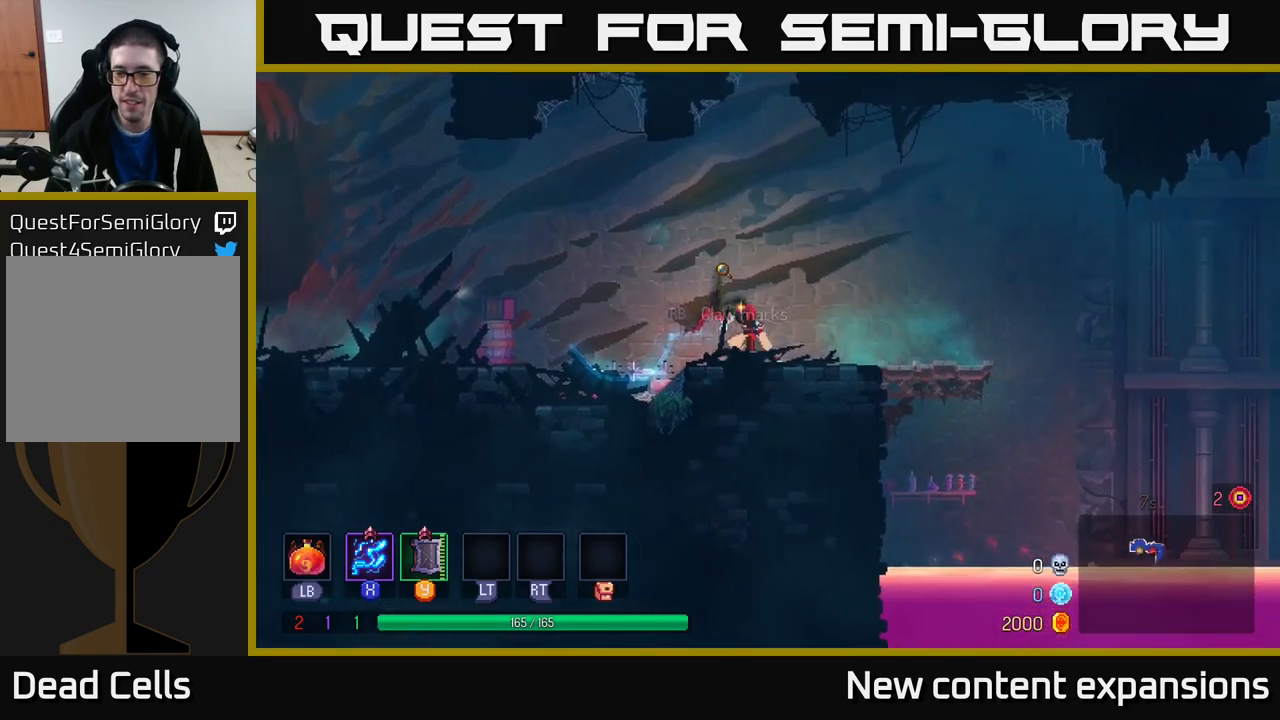
{"buttons": [], "left_stick": "center", "right_stick": "center", "events": [[400, "left_stick", "center"]]}
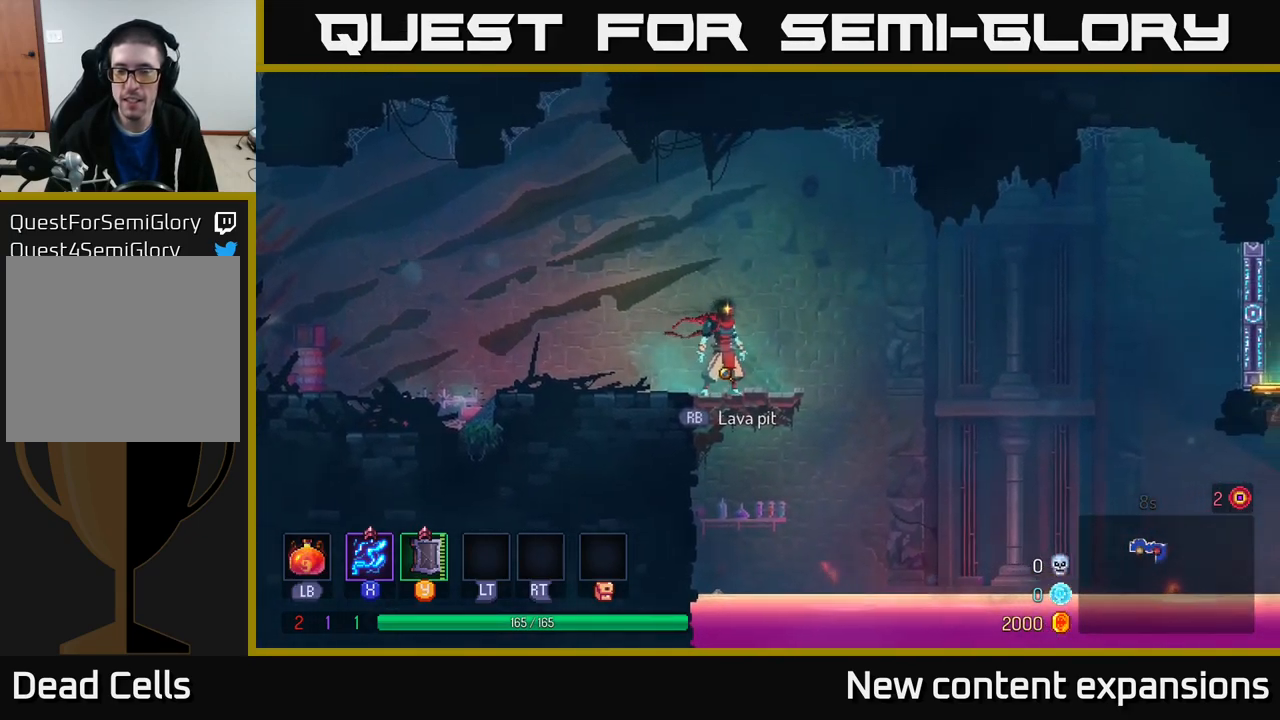
{"buttons": [], "left_stick": "center", "right_stick": "center", "events": []}
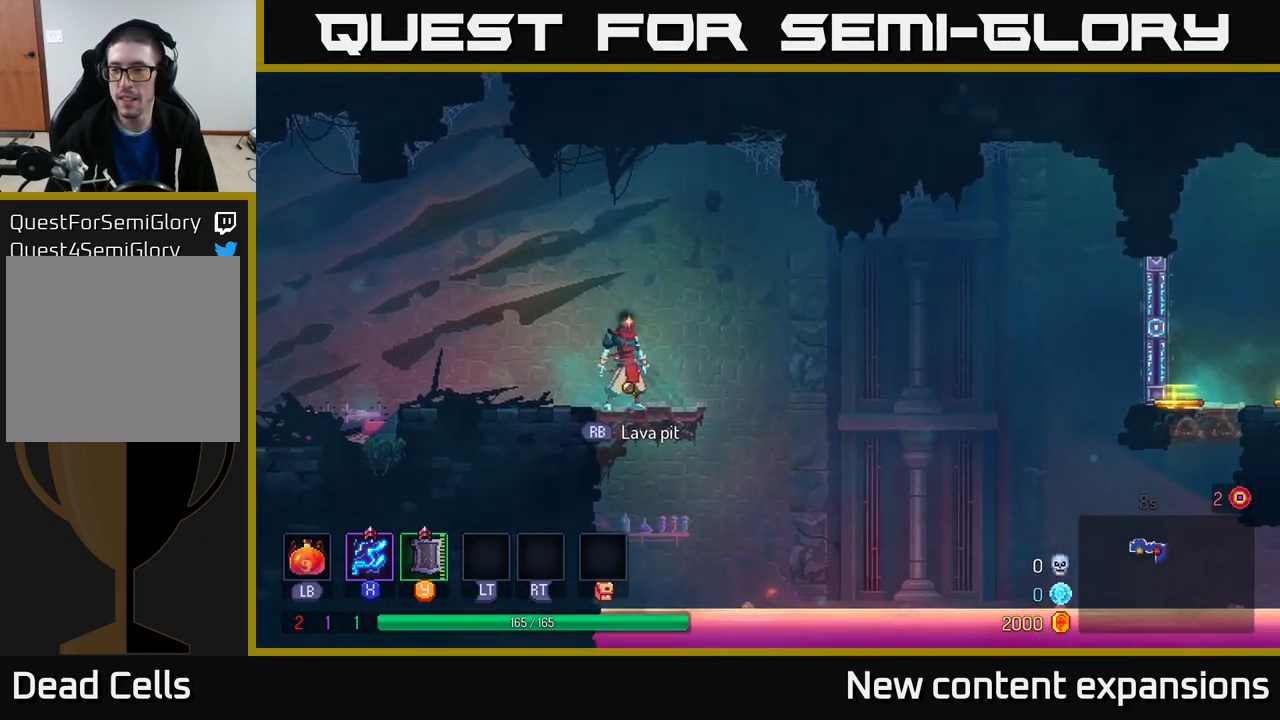
{"buttons": [], "left_stick": "center", "right_stick": "center", "events": []}
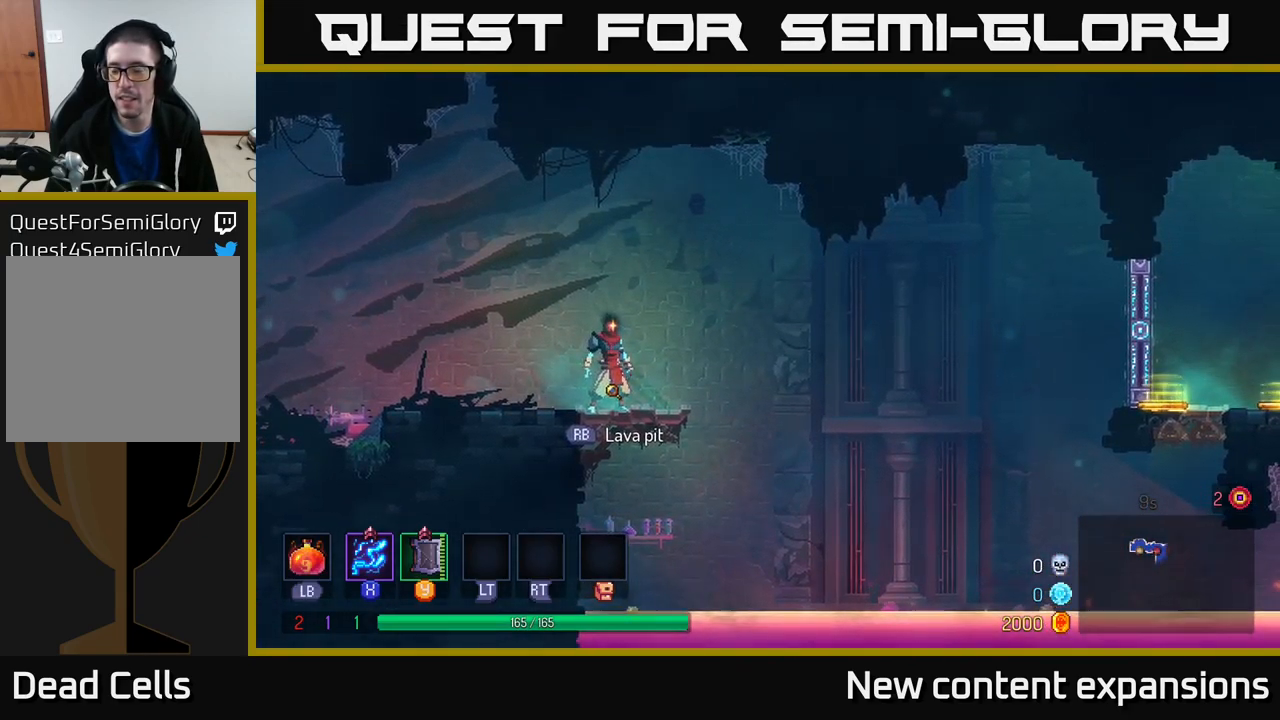
{"buttons": [], "left_stick": "center", "right_stick": "center", "events": [[83, "left_stick", "right"], [200, "left_stick", "center"]]}
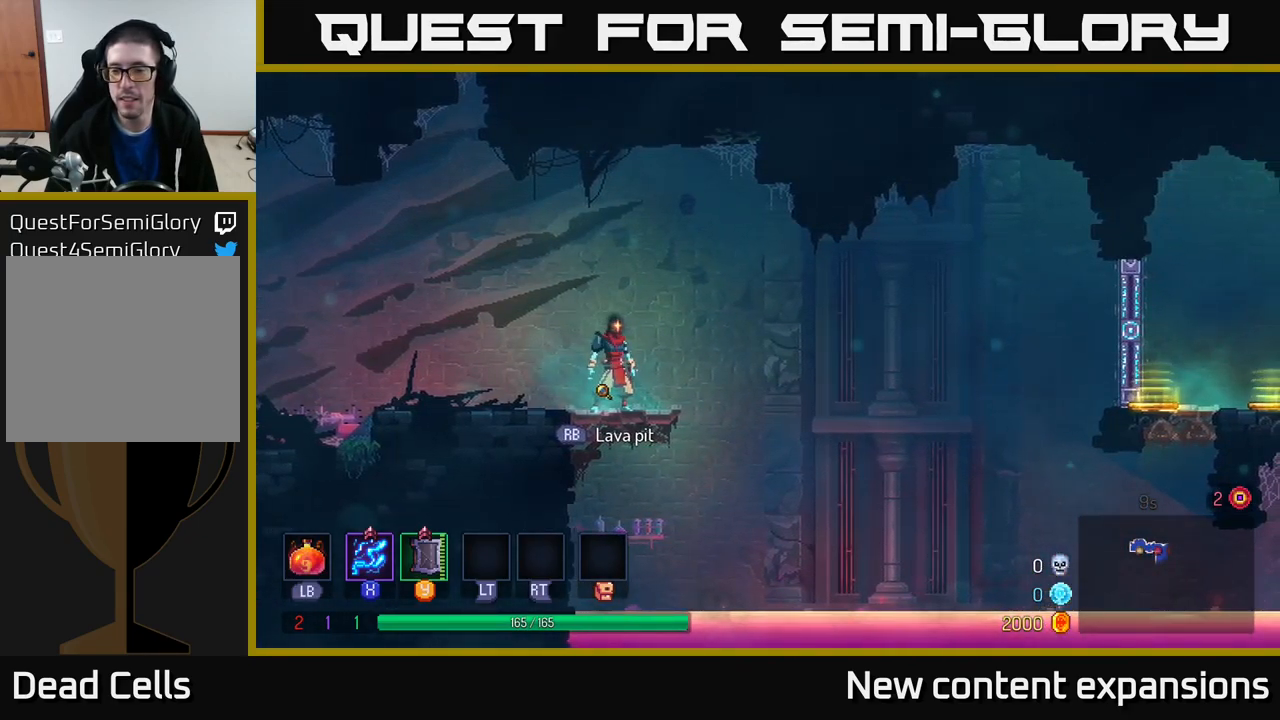
{"buttons": [], "left_stick": "center", "right_stick": "center", "events": []}
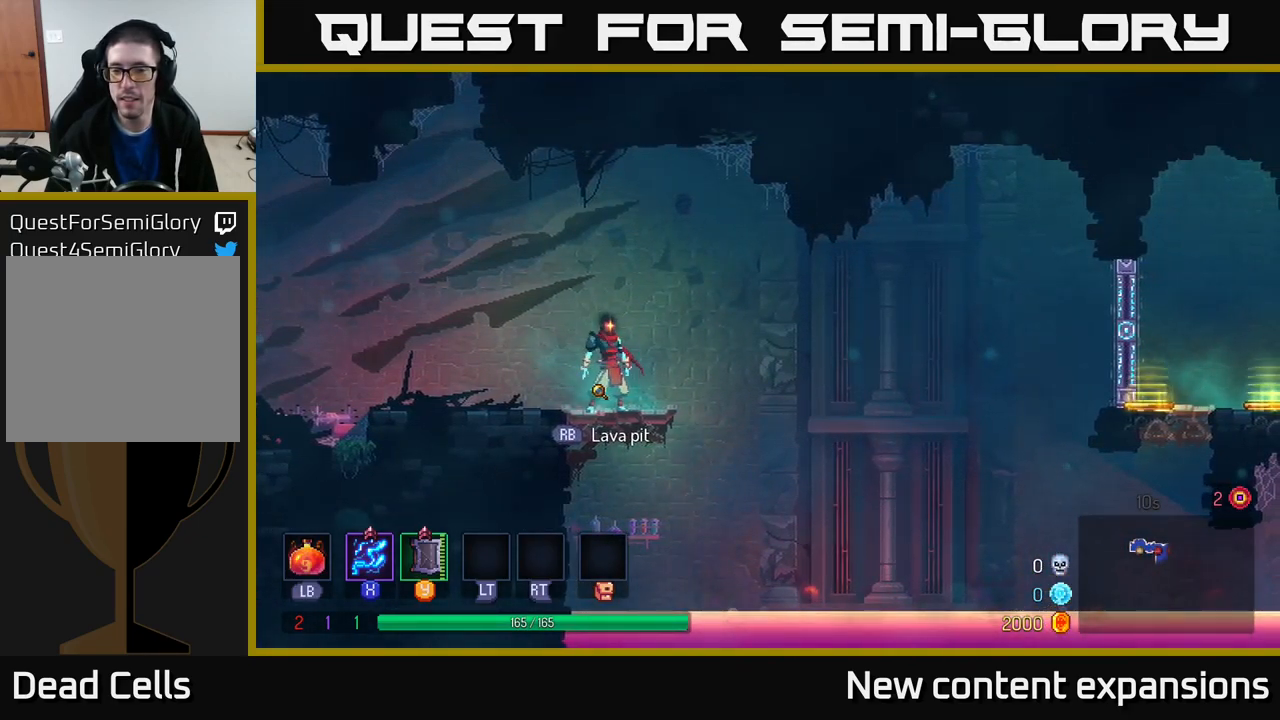
{"buttons": [], "left_stick": "left", "right_stick": "center", "events": [[500, "left_stick", "left"]]}
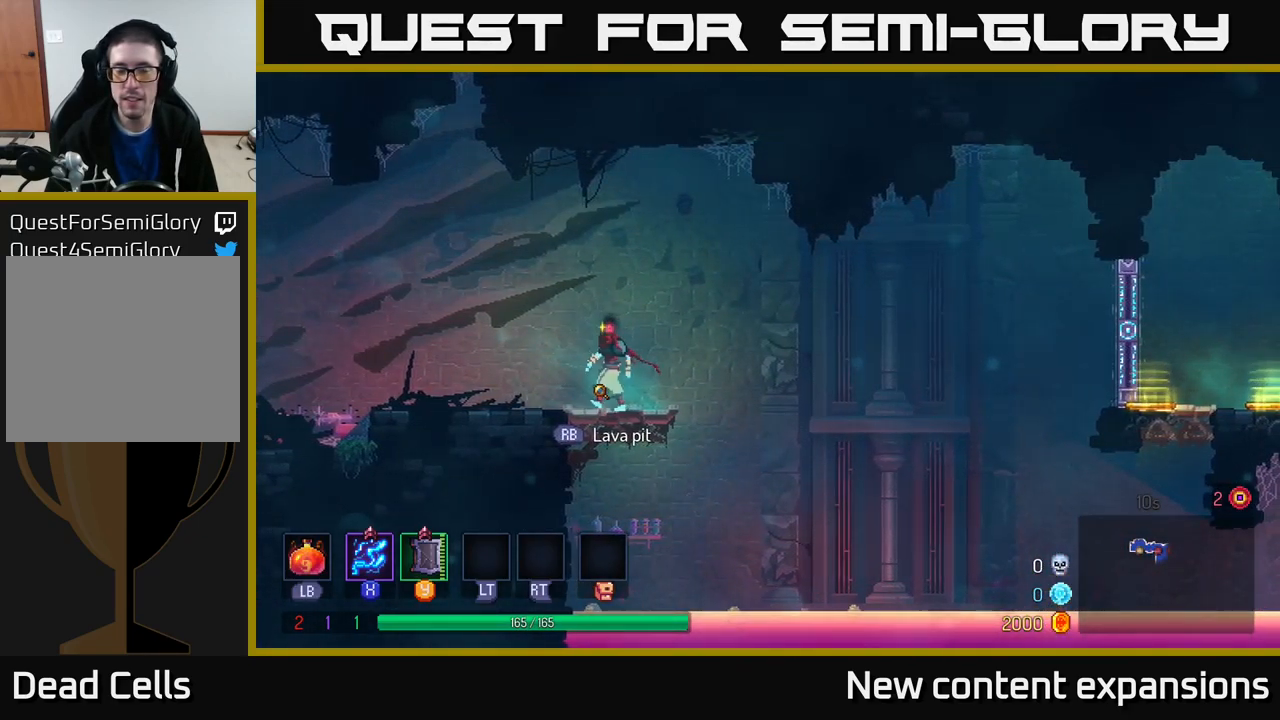
{"buttons": [], "left_stick": "right", "right_stick": "center", "events": [[500, "left_stick", "right"]]}
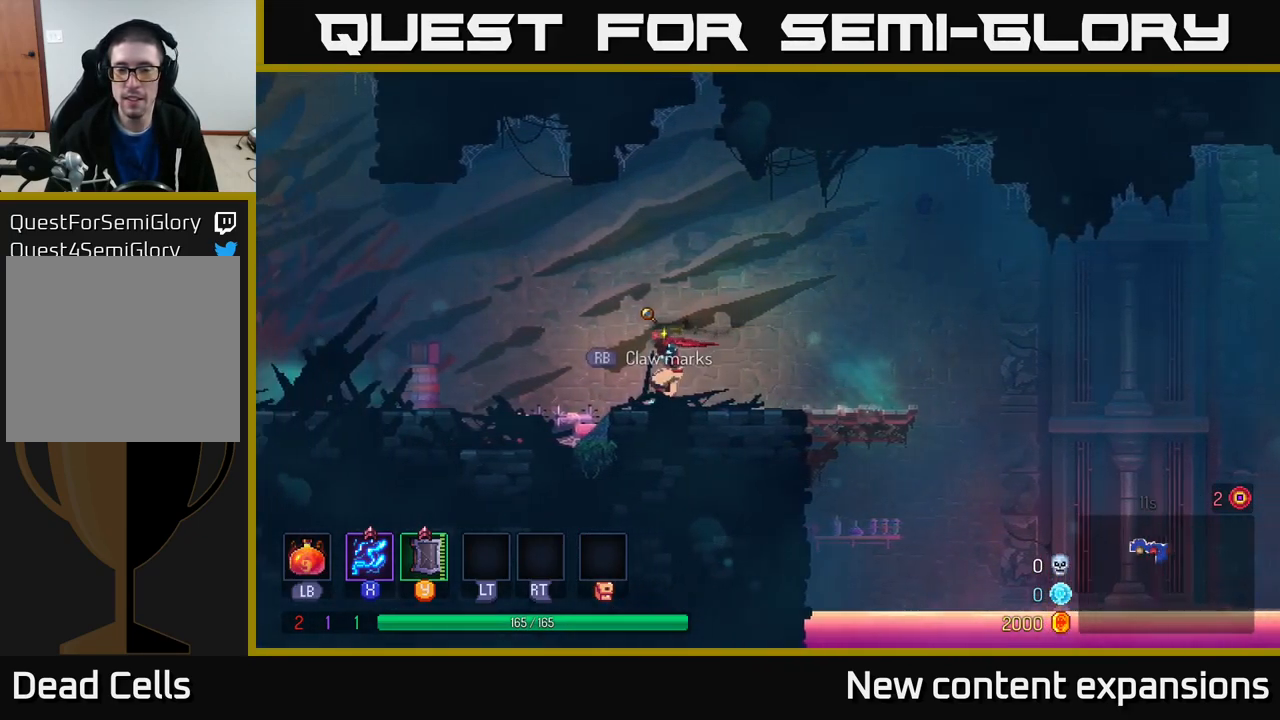
{"buttons": [], "left_stick": "right", "right_stick": "center", "events": []}
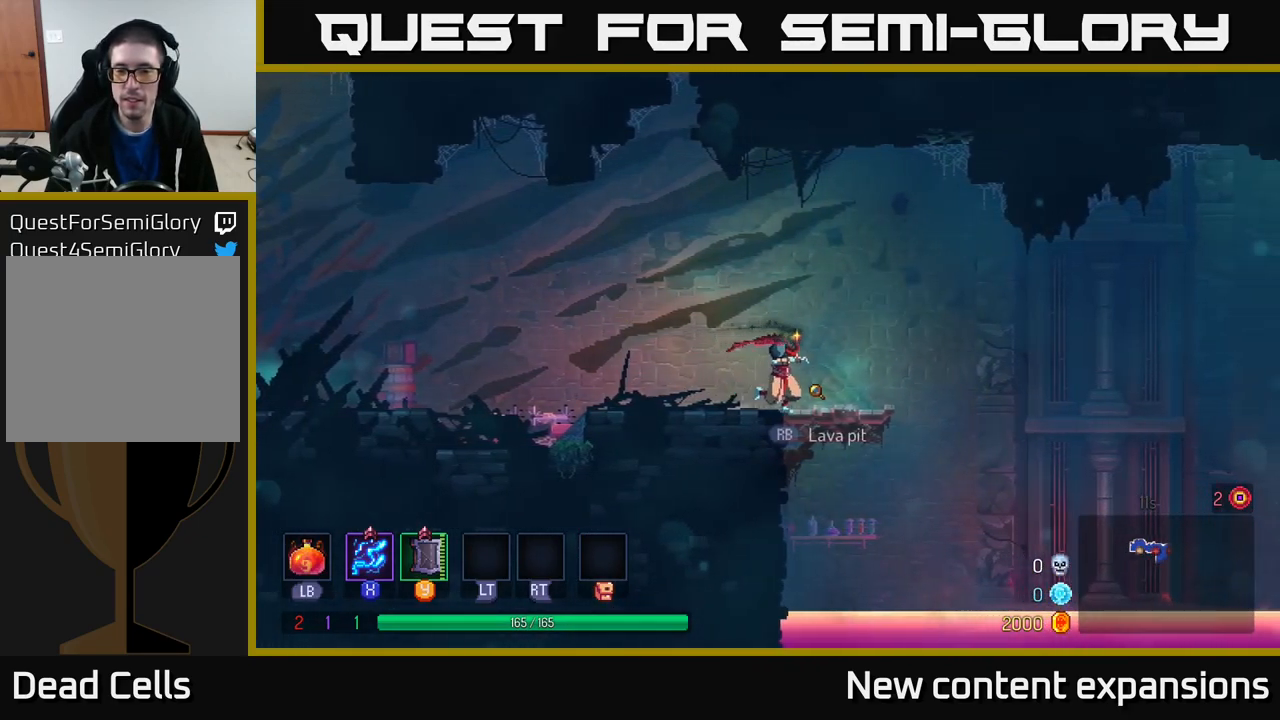
{"buttons": ["A"], "left_stick": "right", "right_stick": "center", "events": [[300, "A", "down"]]}
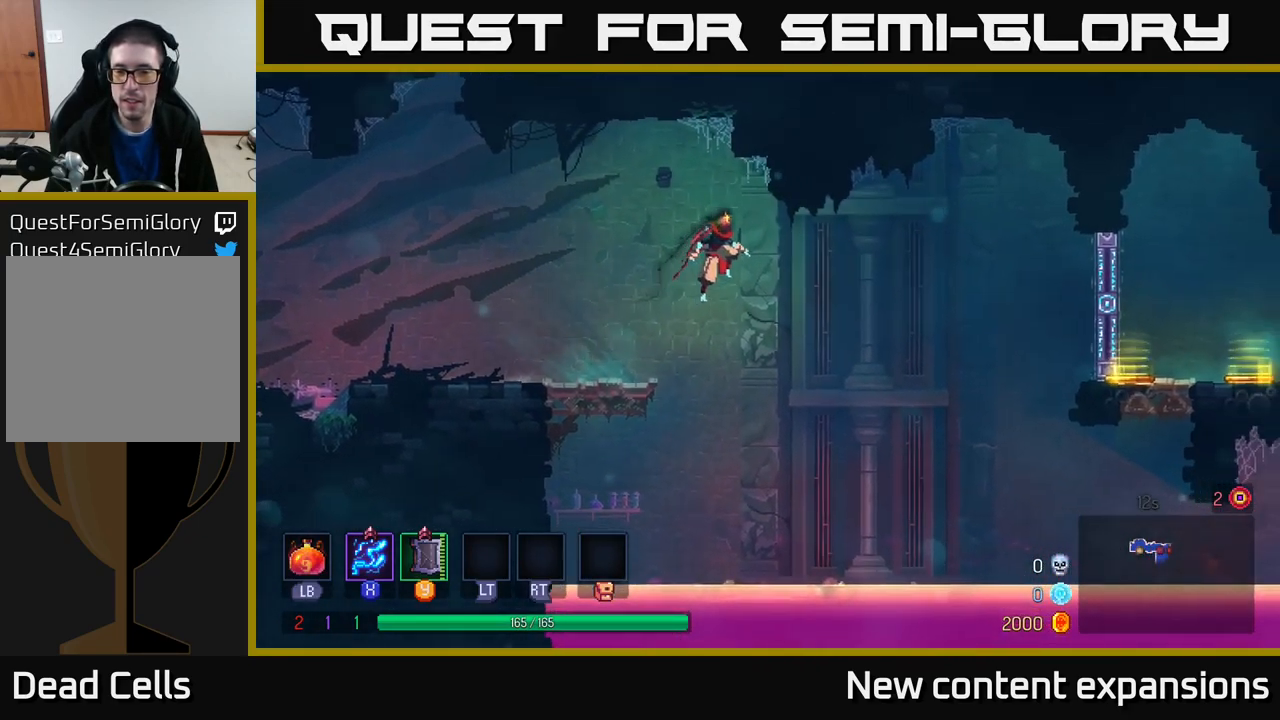
{"buttons": [], "left_stick": "right", "right_stick": "center", "events": [[417, "A", "up"]]}
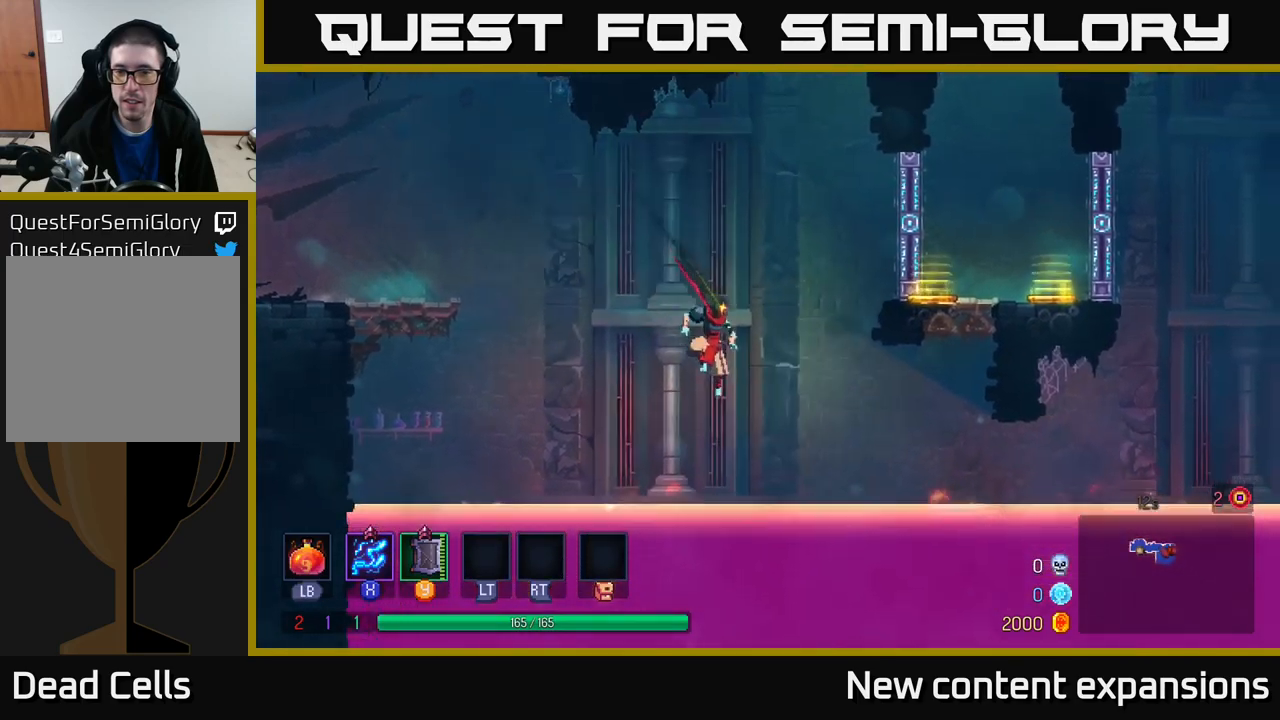
{"buttons": ["A", "R1"], "left_stick": "right", "right_stick": "center", "events": [[84, "A", "down"], [484, "R1", "down"]]}
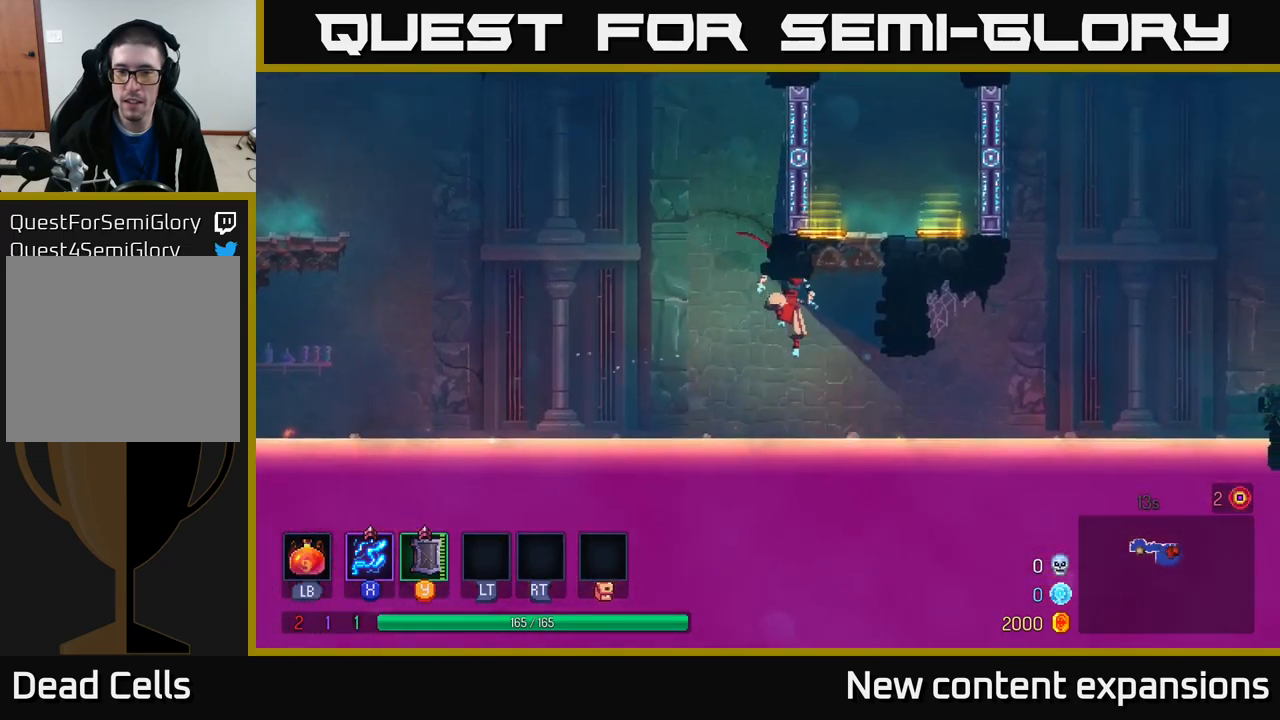
{"buttons": [], "left_stick": "up-right", "right_stick": "center", "events": [[184, "R1", "up"], [234, "A", "up"], [284, "A", "down"], [284, "left_stick", "up-right"], [434, "A", "up"]]}
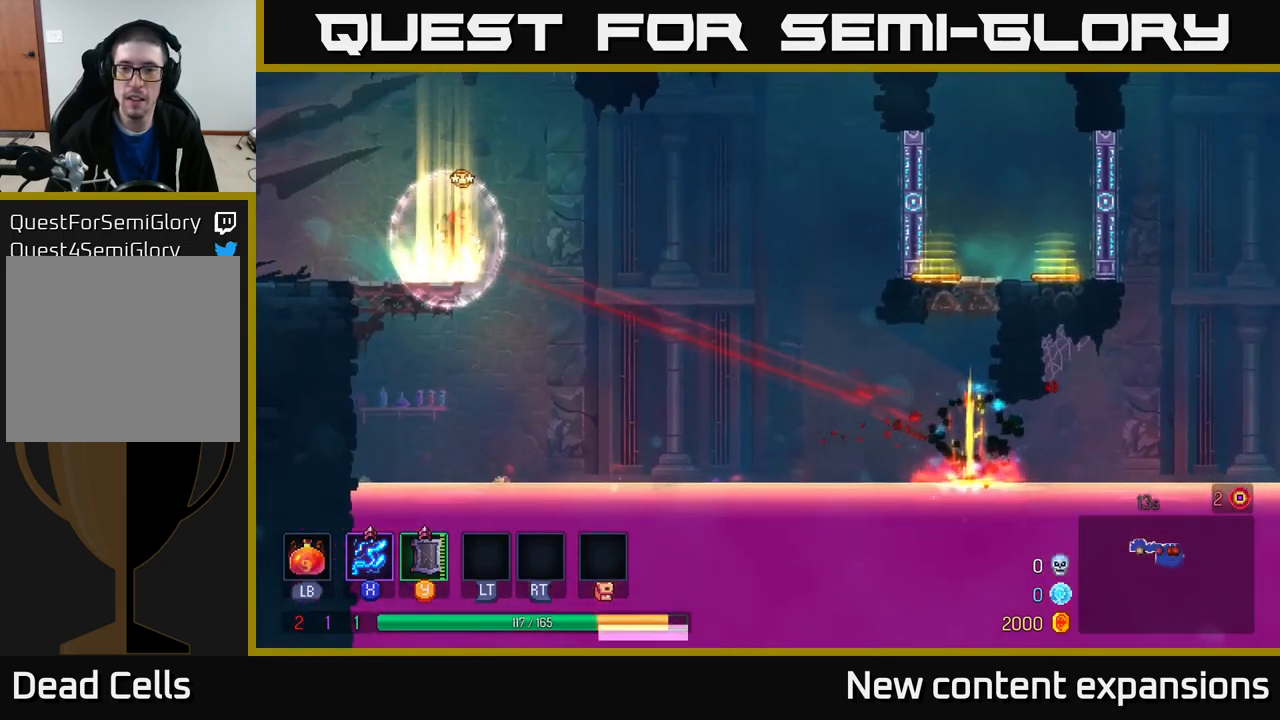
{"buttons": [], "left_stick": "center", "right_stick": "center", "events": [[117, "left_stick", "center"]]}
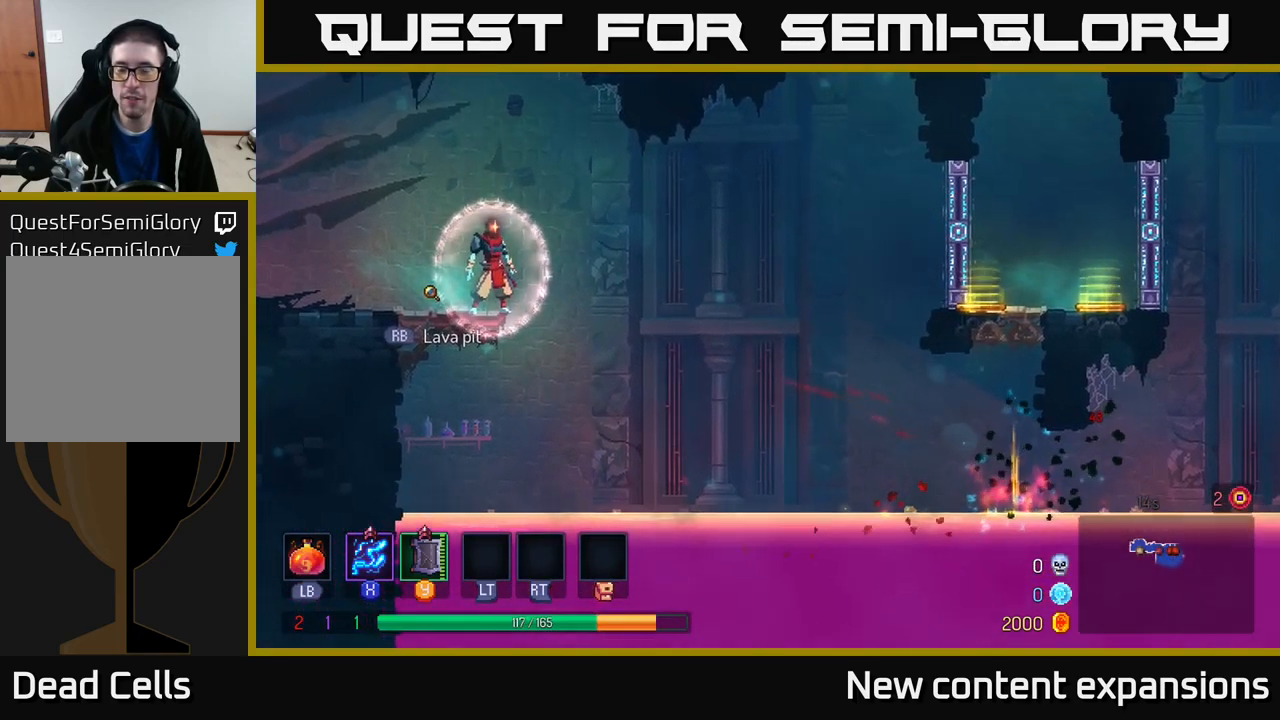
{"buttons": [], "left_stick": "left", "right_stick": "center", "events": [[200, "left_stick", "left"]]}
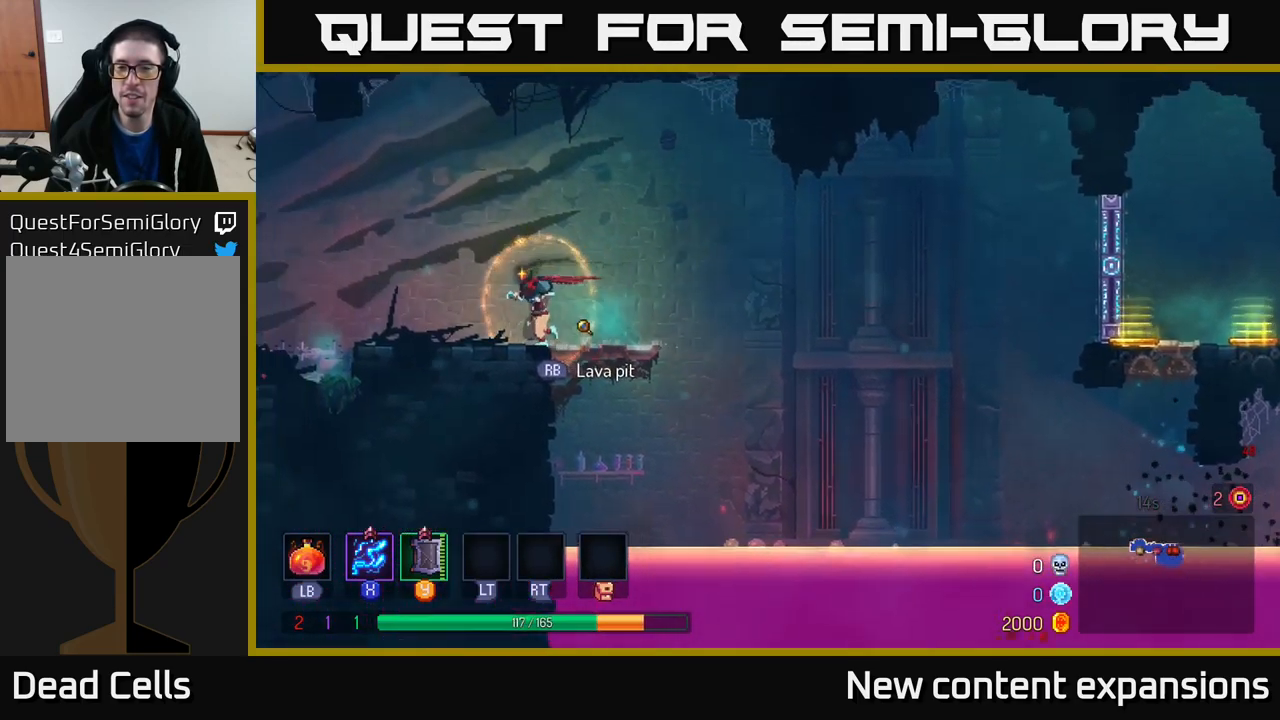
{"buttons": [], "left_stick": "center", "right_stick": "center", "events": [[334, "left_stick", "center"]]}
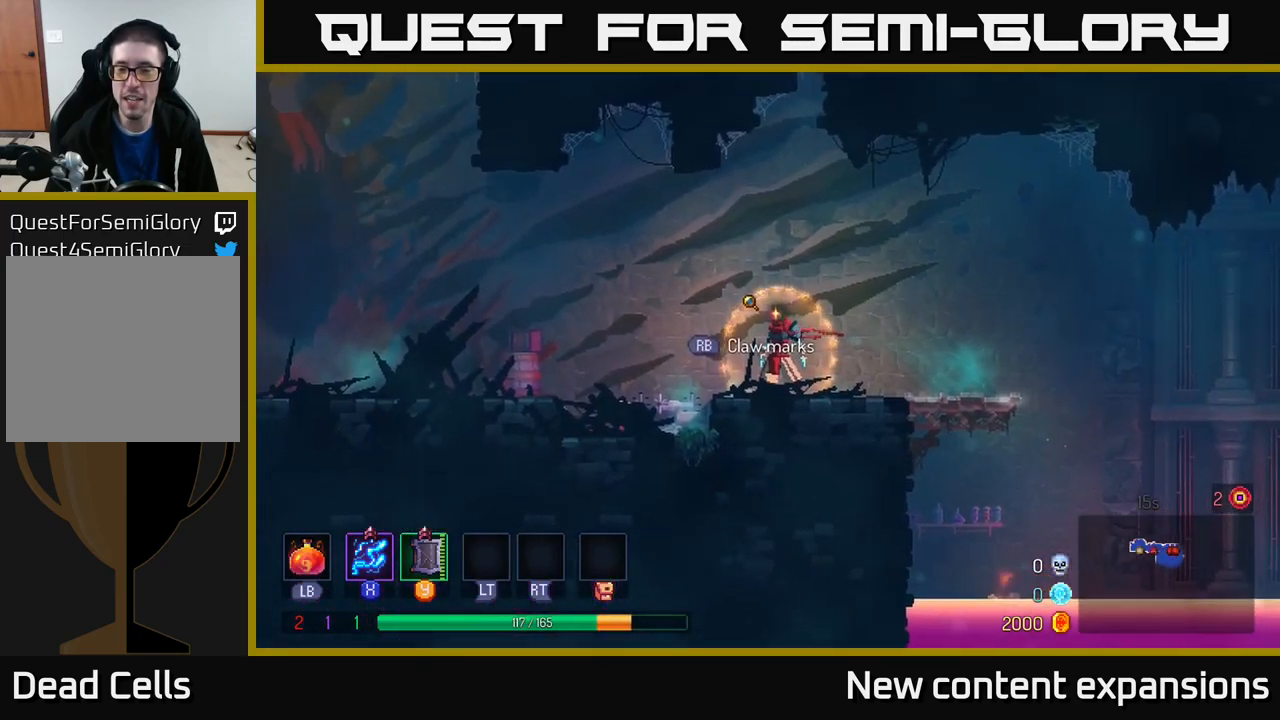
{"buttons": [], "left_stick": "right", "right_stick": "center", "events": [[100, "left_stick", "right"]]}
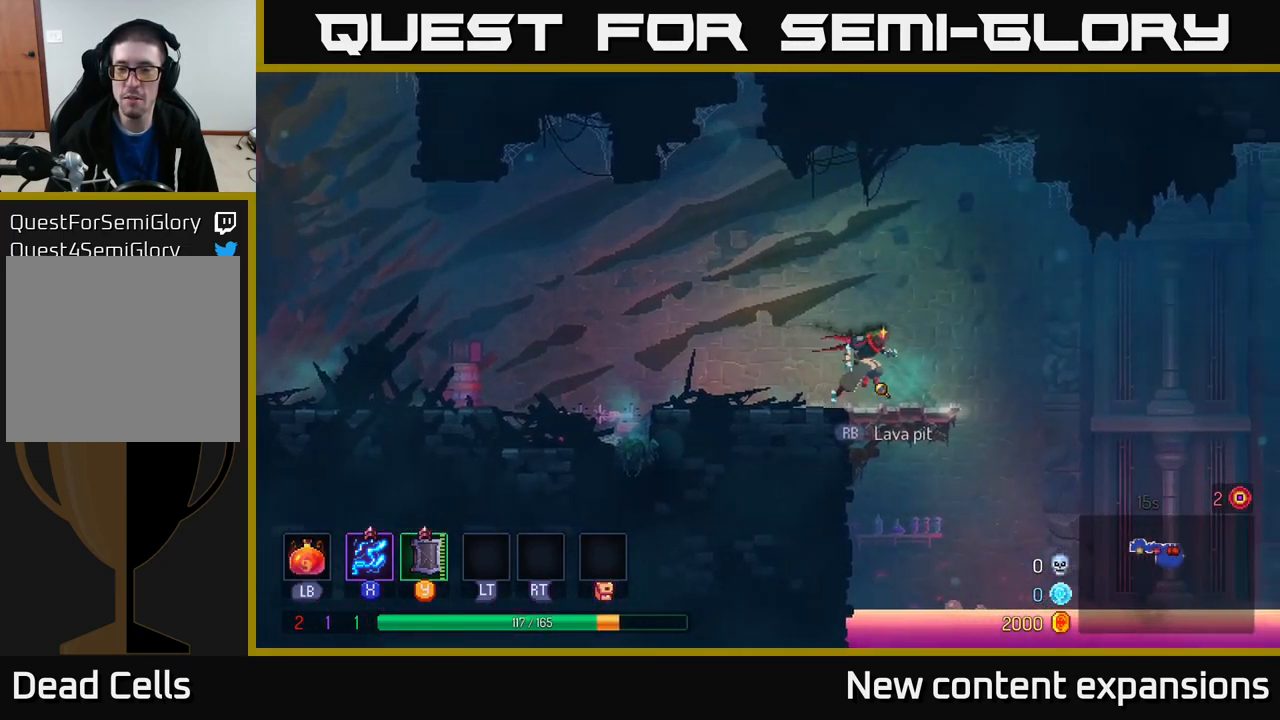
{"buttons": [], "left_stick": "right", "right_stick": "center", "events": [[134, "R1", "down"], [450, "R1", "up"]]}
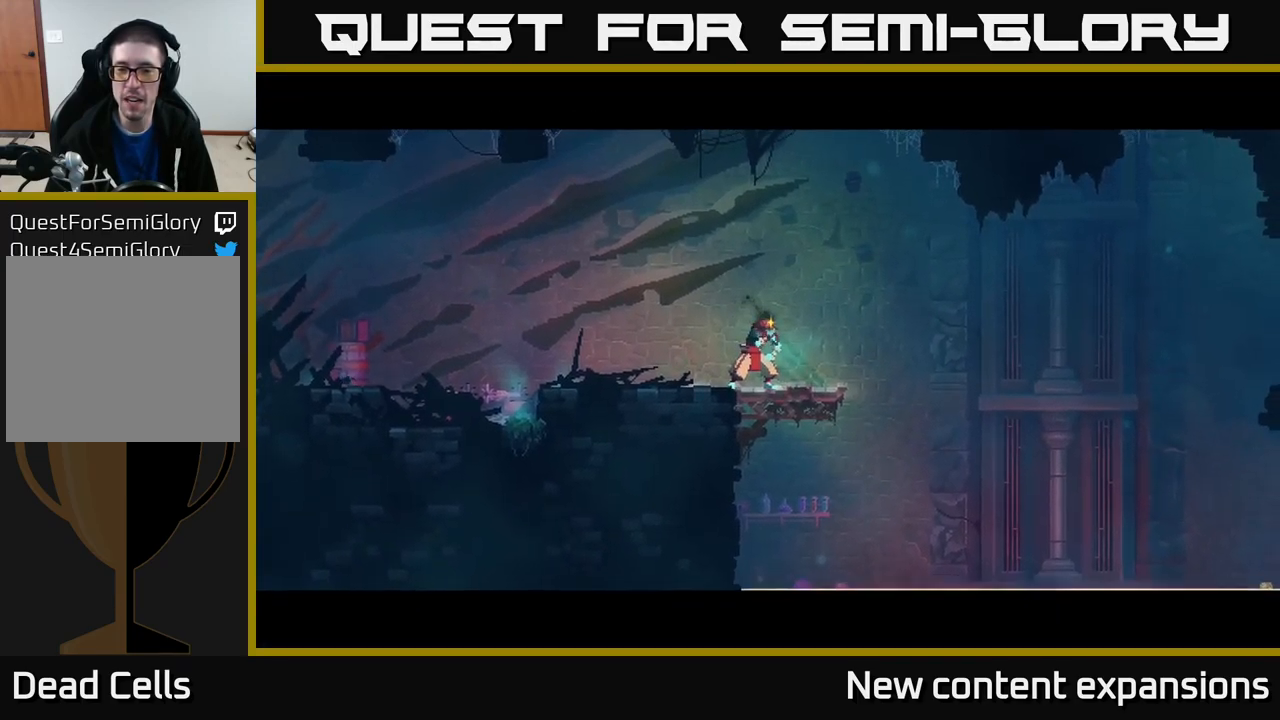
{"buttons": ["B"], "left_stick": "center", "right_stick": "center", "events": [[67, "left_stick", "center"], [467, "B", "down"]]}
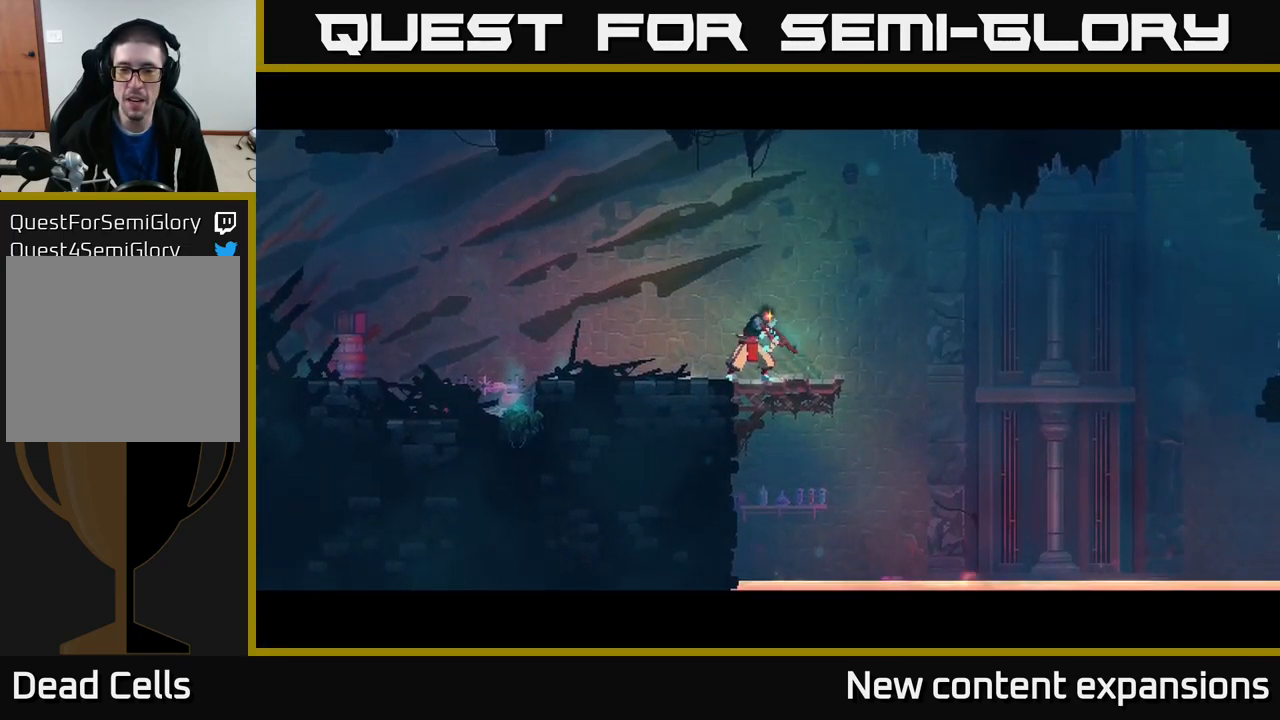
{"buttons": [], "left_stick": "center", "right_stick": "center", "events": [[50, "B", "up"], [150, "B", "down"], [267, "B", "up"], [350, "B", "down"], [434, "B", "up"]]}
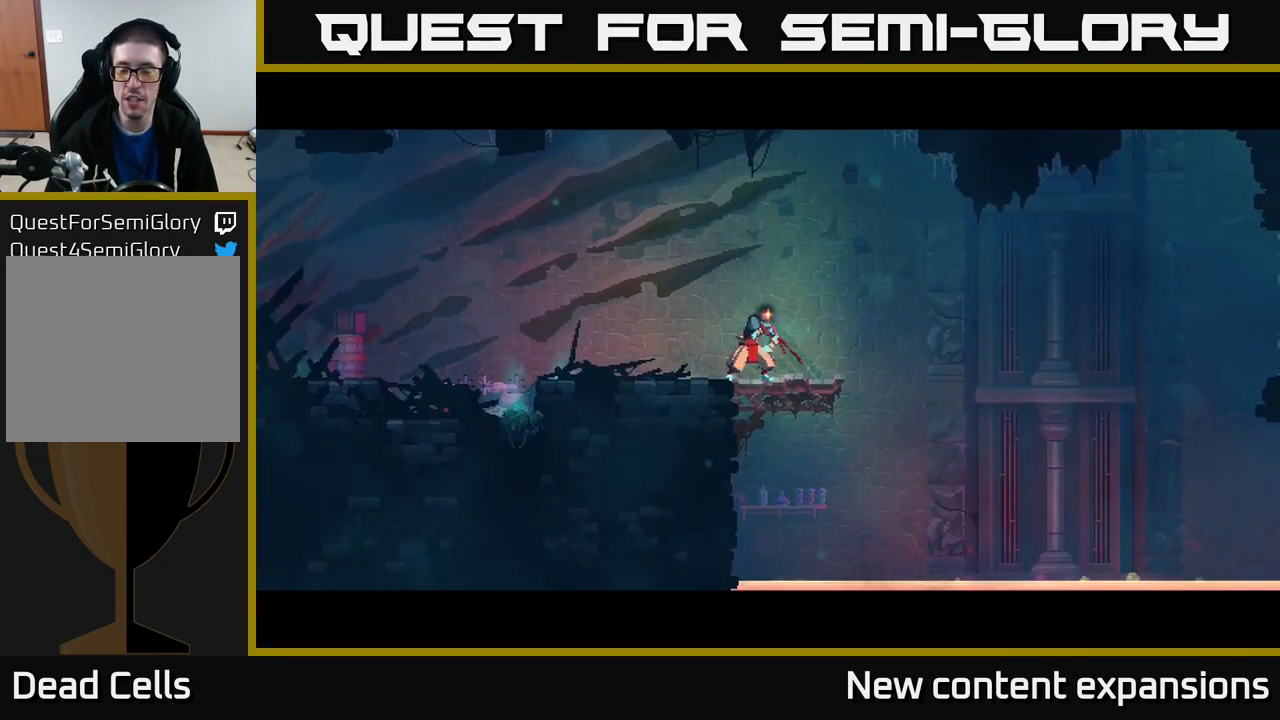
{"buttons": [], "left_stick": "center", "right_stick": "center", "events": [[17, "B", "down"], [100, "B", "up"], [283, "B", "down"], [383, "B", "up"]]}